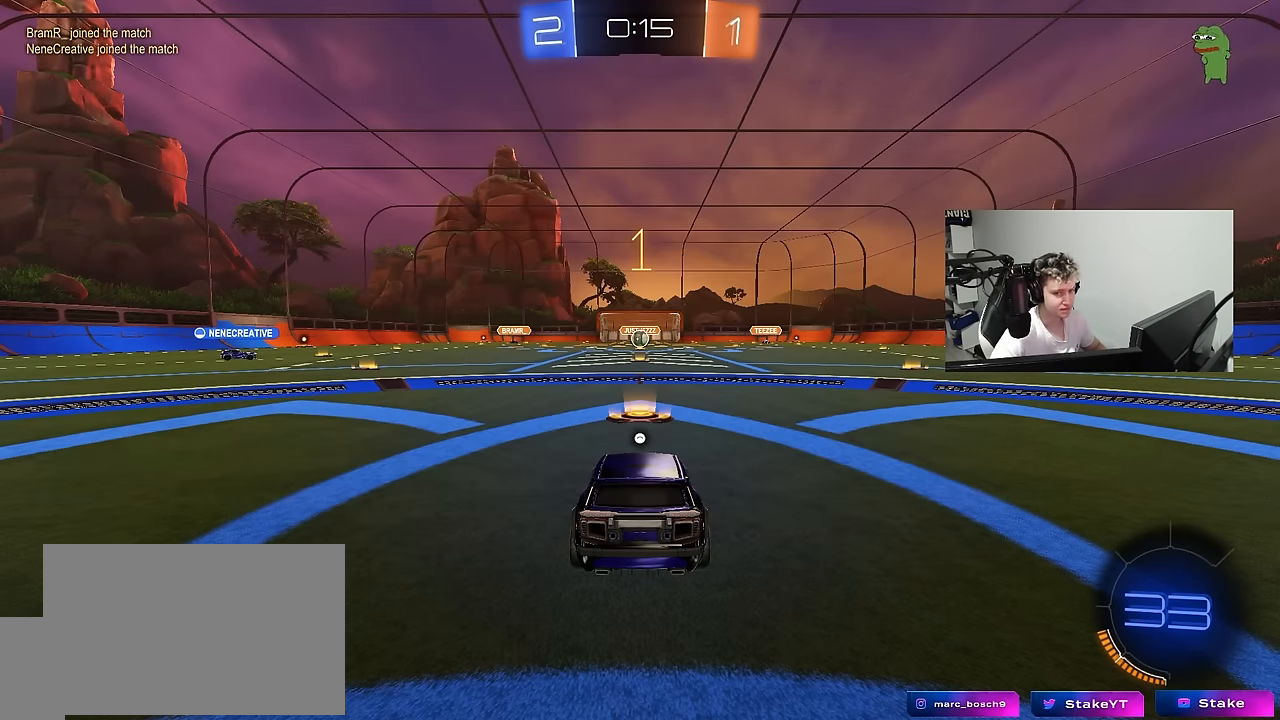
Gameplay with keyboard and mouse; each line is a JSON object with the keys and mouse buttons held at the frame after it. "events" lists presses ("down") and releases ("up") of "1", "2", "3", "4", "5", "a", "alt", "c", "caps_lock", "ctrl", "d", "e", "f", "g", "q", "r", "s", "shift", "space", "t", "tab", "v", "w", "x", "z", "mouse_left", "mouse_wheel" and "mouse_right" between this image and that frame as [ms after this image, input, new state], when the widget could be followed in between. "mouse_left", "mouse_wheel", "mouse_right" = the "left", "wheel", "right" buttons of the "mouse" list. No other keys are recorded. "wheel" means that the mouse wheel is clicked or scrolled. "mouse_move" is the direction in which the mouse moves at that frame (one of eight, or "still"), when it could be read.
{"keys": ["d", "w"], "mouse": ["left", "right"], "mouse_move": "still", "events": [[433, "d", "down"], [483, "mouse_right", "down"]]}
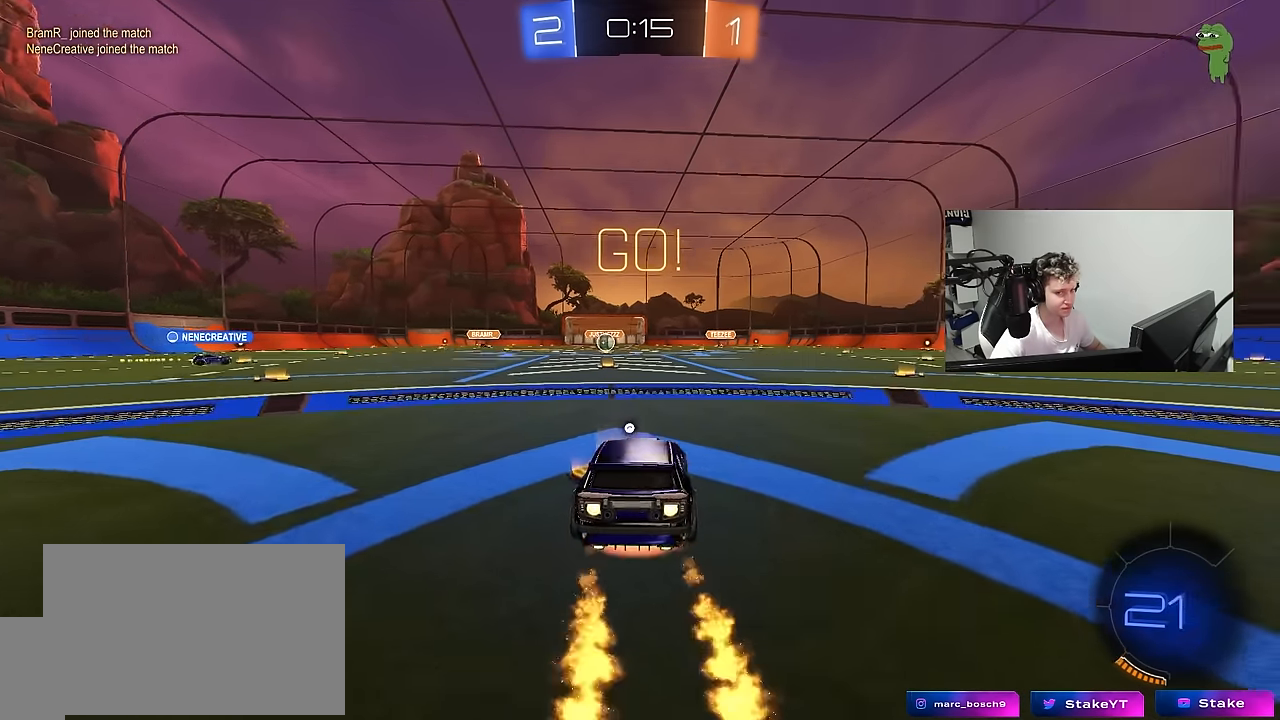
{"keys": ["a", "s", "shift"], "mouse": [], "mouse_move": "still", "events": [[33, "d", "up"], [83, "a", "down"], [83, "mouse_right", "up"], [83, "shift", "down"], [133, "mouse_right", "down"], [166, "s", "down"], [166, "w", "up"], [216, "mouse_right", "up"], [216, "space", "down"], [400, "space", "up"], [450, "mouse_left", "up"]]}
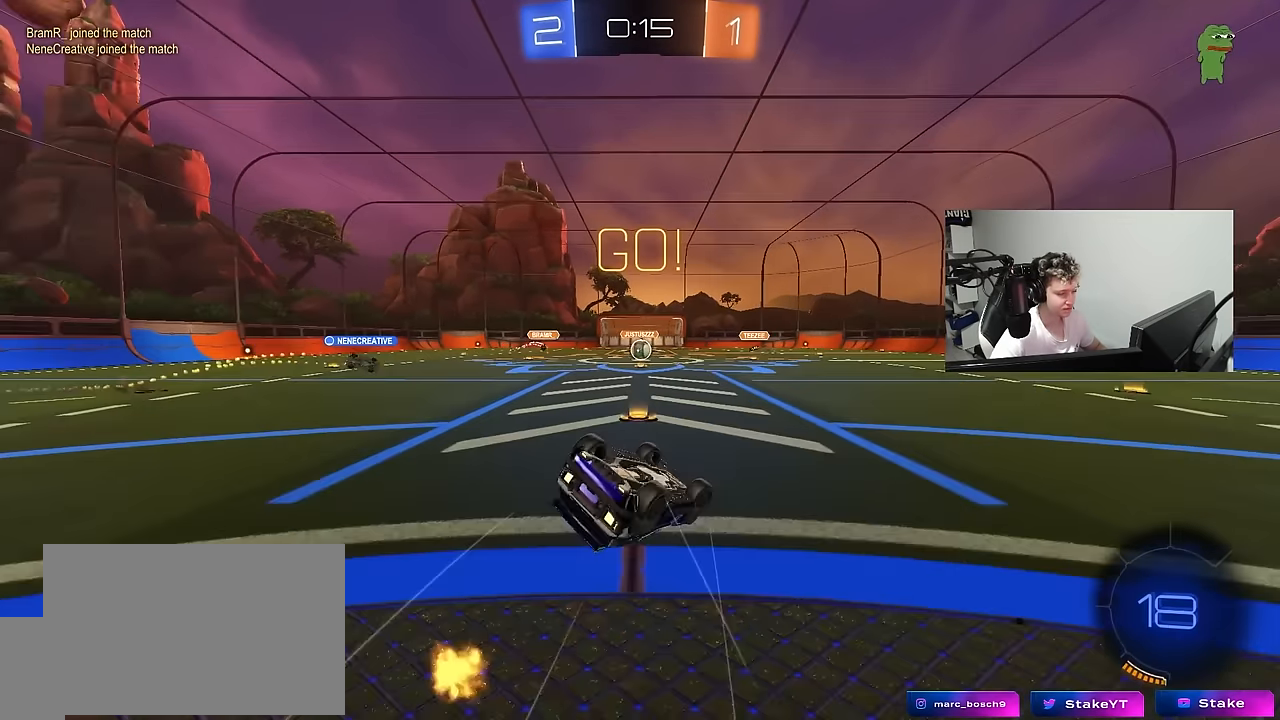
{"keys": ["a", "s"], "mouse": [], "mouse_move": "still", "events": [[150, "mouse_left", "down"], [150, "s", "up"], [233, "s", "down"], [283, "mouse_left", "up"], [416, "shift", "up"]]}
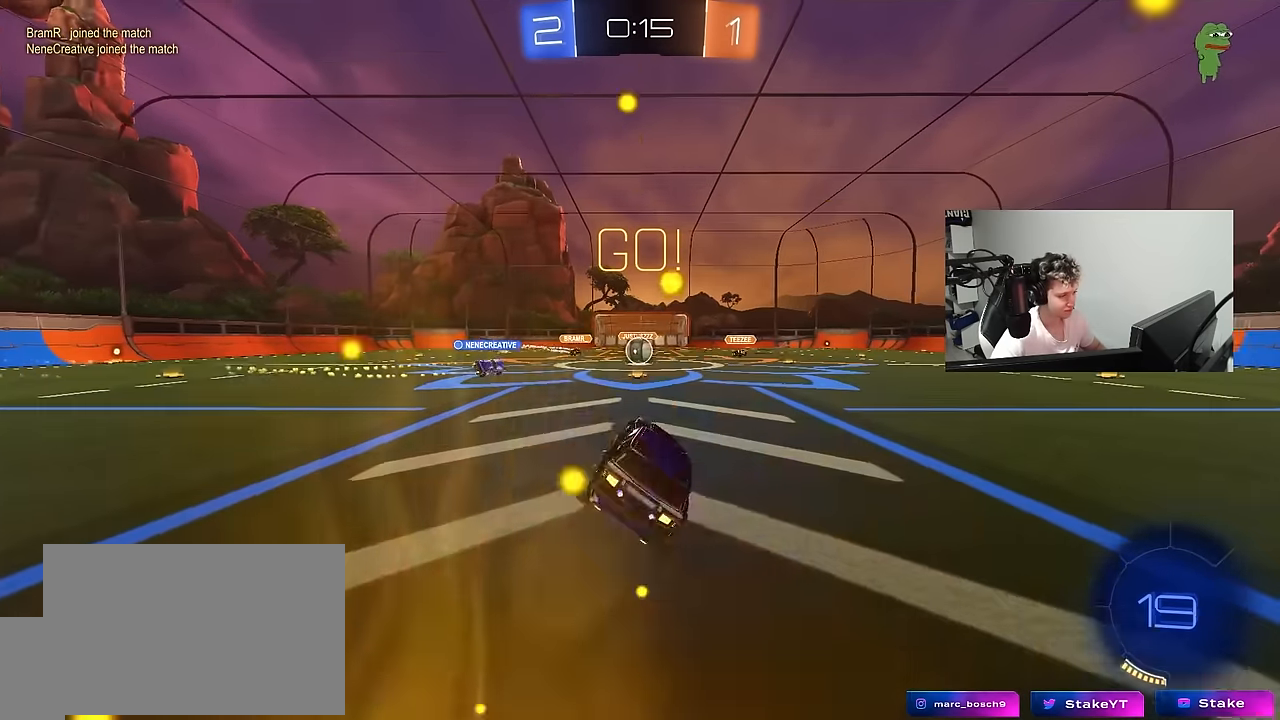
{"keys": ["w"], "mouse": [], "mouse_move": "still", "events": [[16, "a", "up"], [16, "s", "up"], [200, "w", "down"]]}
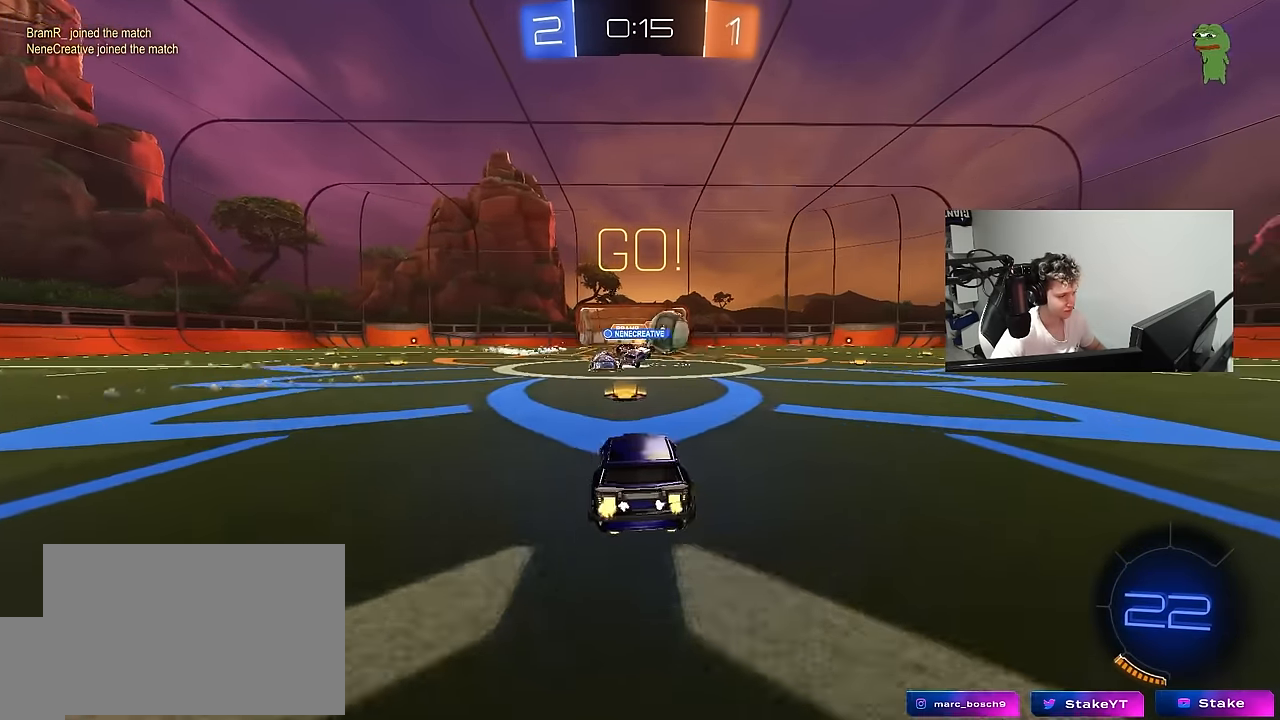
{"keys": ["a", "shift", "w"], "mouse": [], "mouse_move": "still", "events": [[83, "a", "down"], [166, "a", "up"], [166, "d", "down"], [266, "shift", "down"], [366, "a", "down"], [366, "d", "up"], [366, "shift", "up"], [500, "shift", "down"]]}
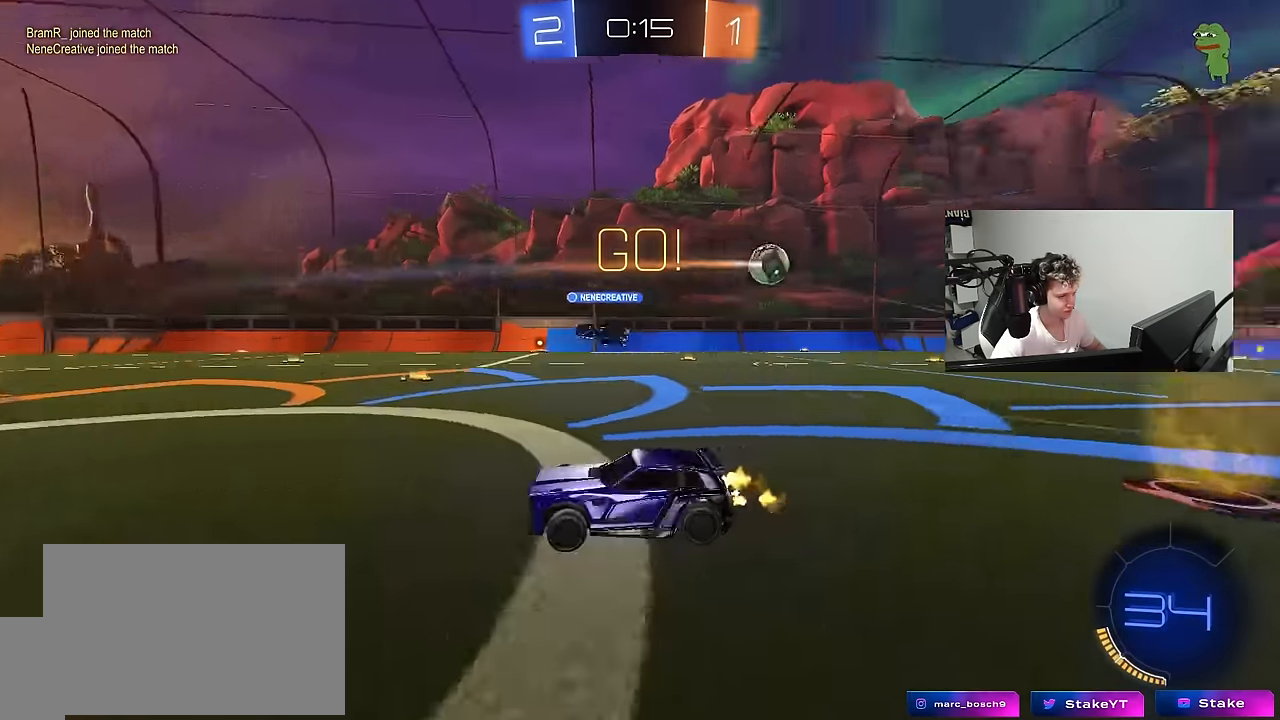
{"keys": ["a", "w"], "mouse": ["left"], "mouse_move": "still", "events": [[50, "shift", "up"], [100, "mouse_left", "down"], [333, "a", "up"], [466, "a", "down"]]}
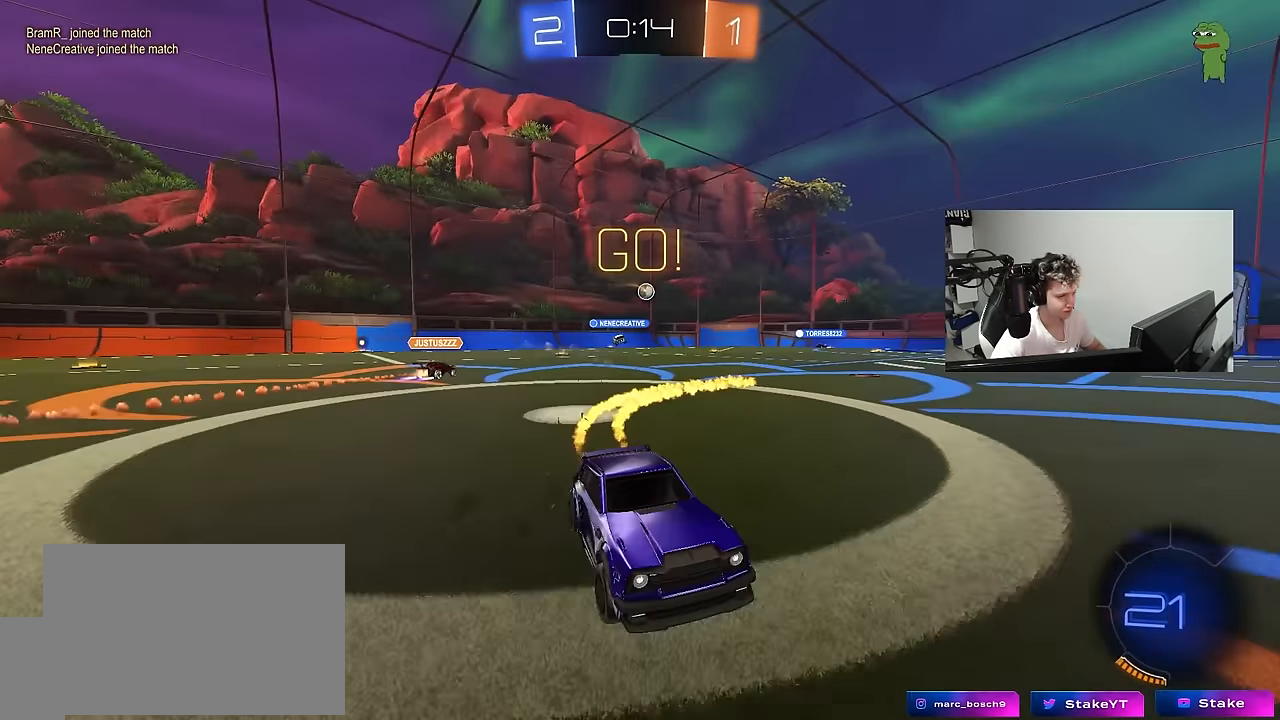
{"keys": ["w"], "mouse": ["left"], "mouse_move": "still", "events": [[116, "space", "down"], [250, "a", "up"], [300, "space", "up"]]}
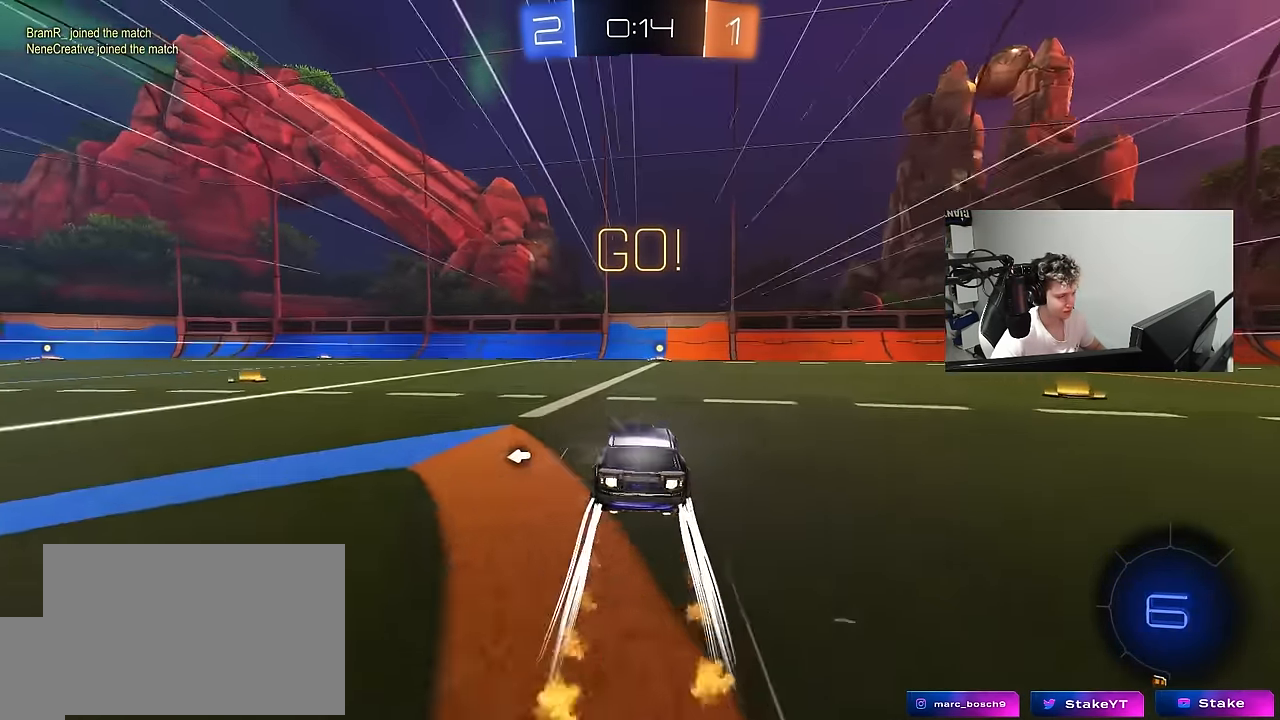
{"keys": ["w"], "mouse": [], "mouse_move": "still", "events": [[133, "mouse_left", "up"], [183, "d", "down"], [266, "d", "up"], [266, "space", "down"], [450, "space", "up"]]}
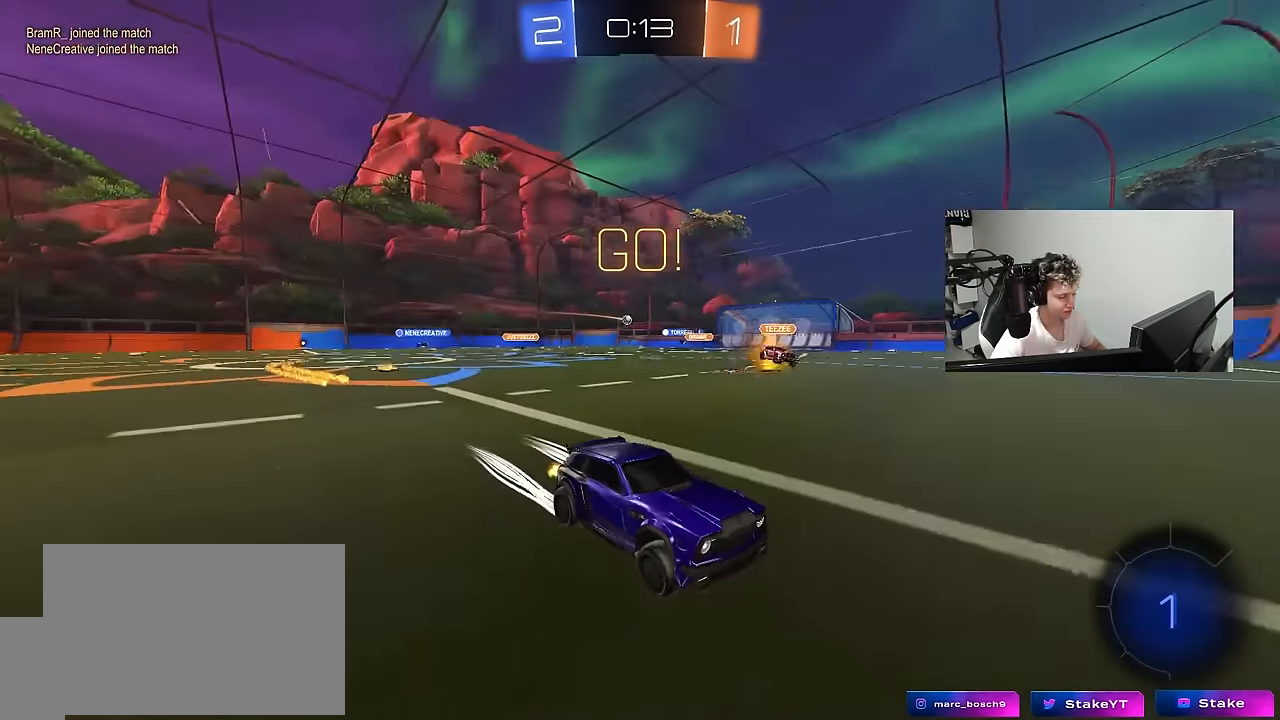
{"keys": ["a", "w"], "mouse": ["left"], "mouse_move": "still", "events": [[100, "a", "down"], [100, "shift", "down"], [233, "mouse_left", "down"], [233, "shift", "up"]]}
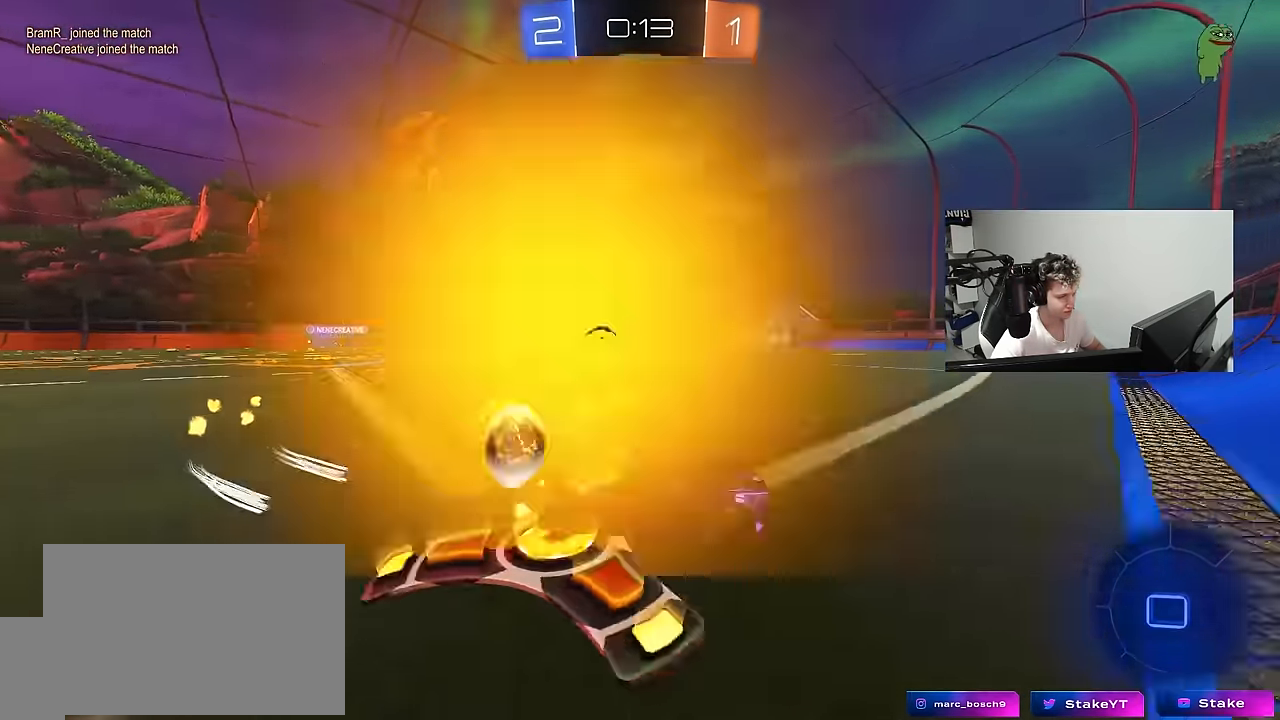
{"keys": ["w"], "mouse": [], "mouse_move": "still", "events": [[300, "mouse_left", "up"], [484, "a", "up"]]}
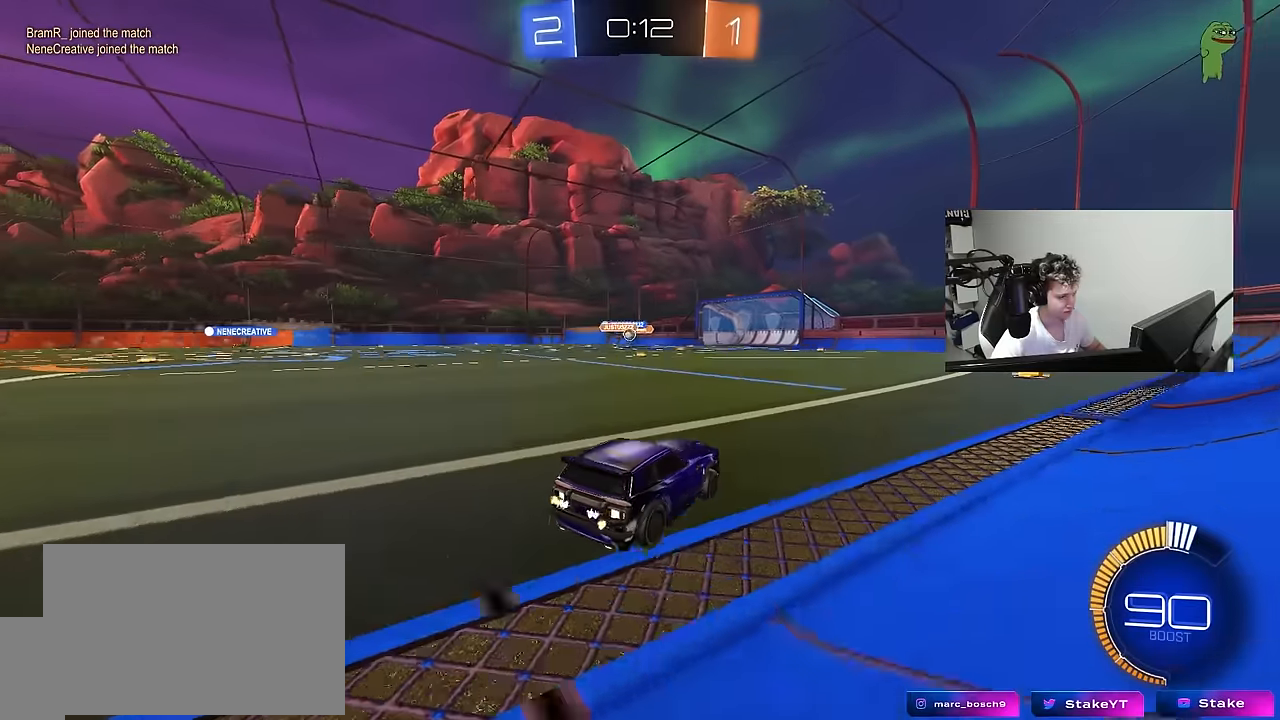
{"keys": [], "mouse": [], "mouse_move": "still", "events": [[217, "d", "down"], [317, "d", "up"], [500, "w", "up"]]}
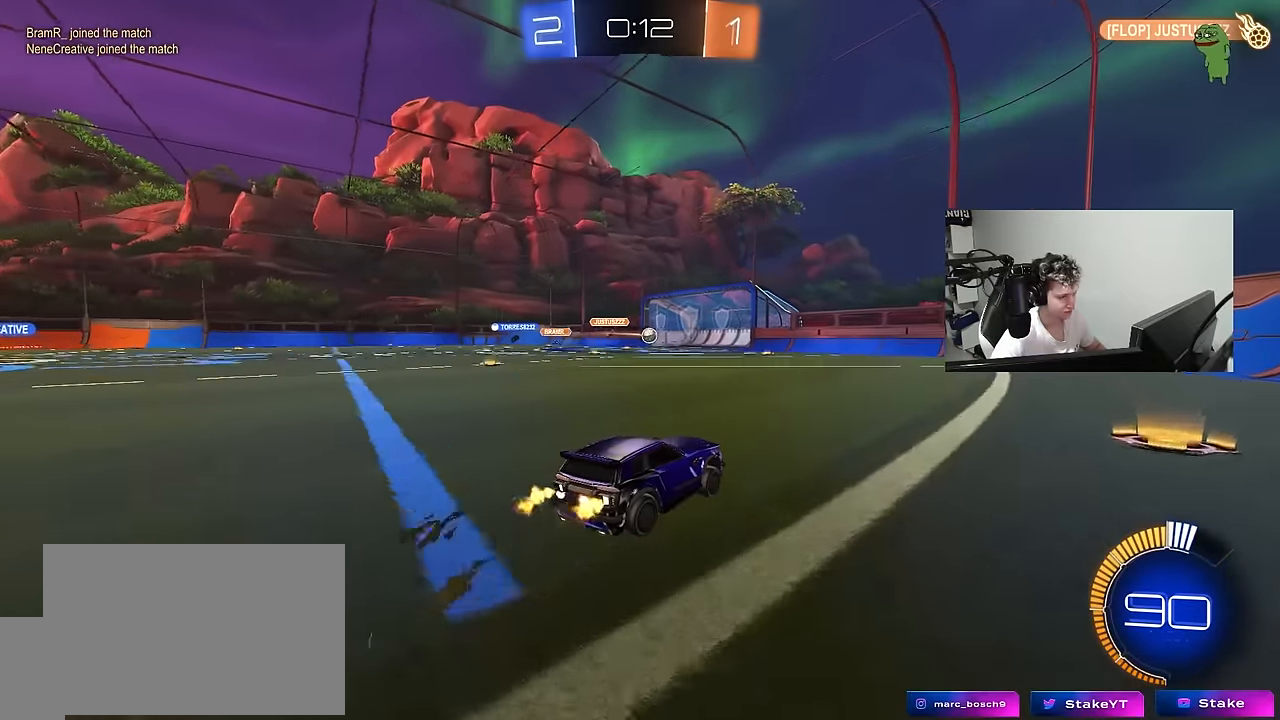
{"keys": ["w"], "mouse": [], "mouse_move": "still", "events": [[434, "w", "down"]]}
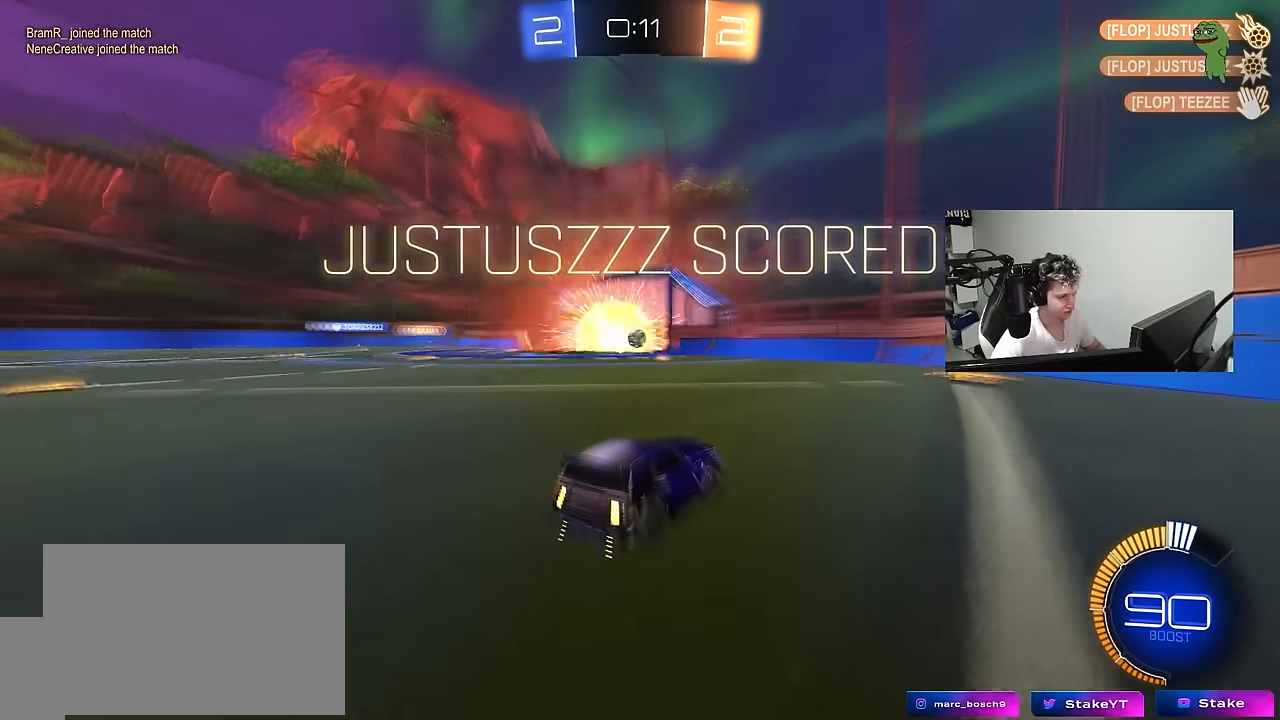
{"keys": ["w"], "mouse": [], "mouse_move": "still", "events": [[150, "w", "up"], [350, "d", "down"], [434, "w", "down"], [484, "d", "up"]]}
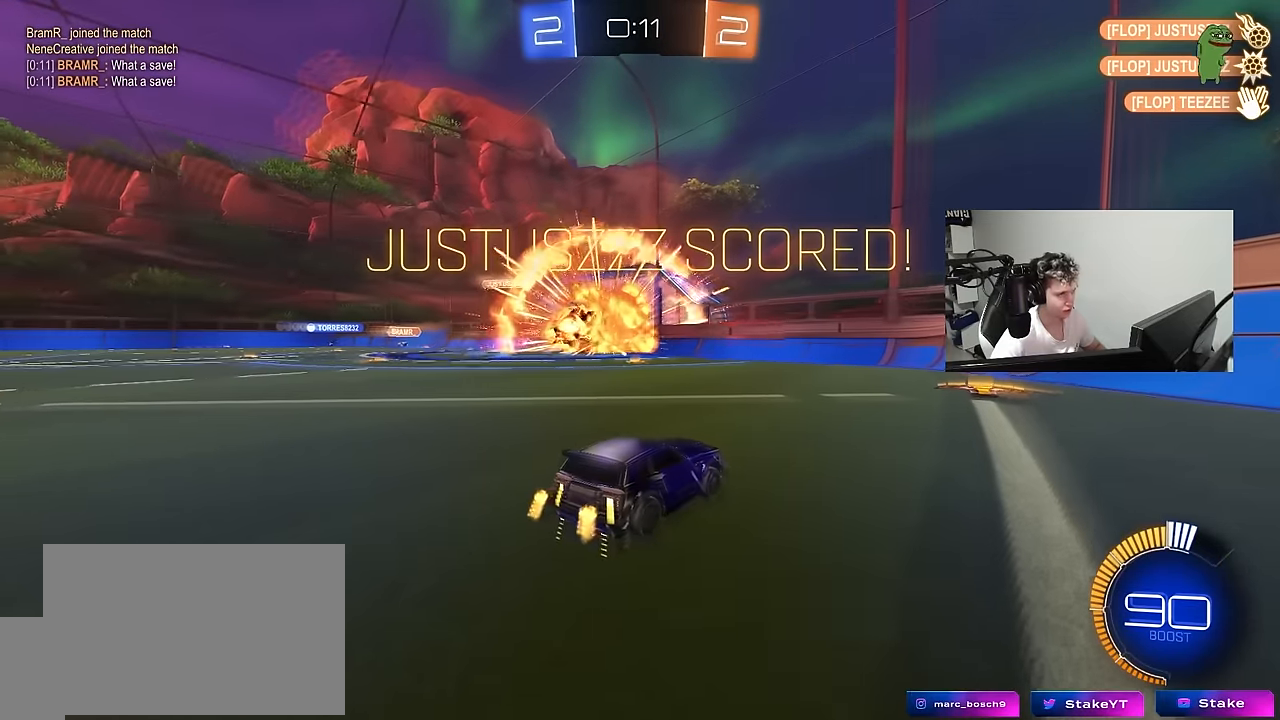
{"keys": ["d", "shift"], "mouse": ["left"], "mouse_move": "still", "events": [[34, "mouse_right", "down"], [84, "mouse_left", "down"], [134, "d", "down"], [134, "mouse_right", "up"], [134, "shift", "down"], [217, "mouse_right", "down"], [267, "s", "down"], [317, "w", "up"], [417, "mouse_right", "up"], [500, "s", "up"]]}
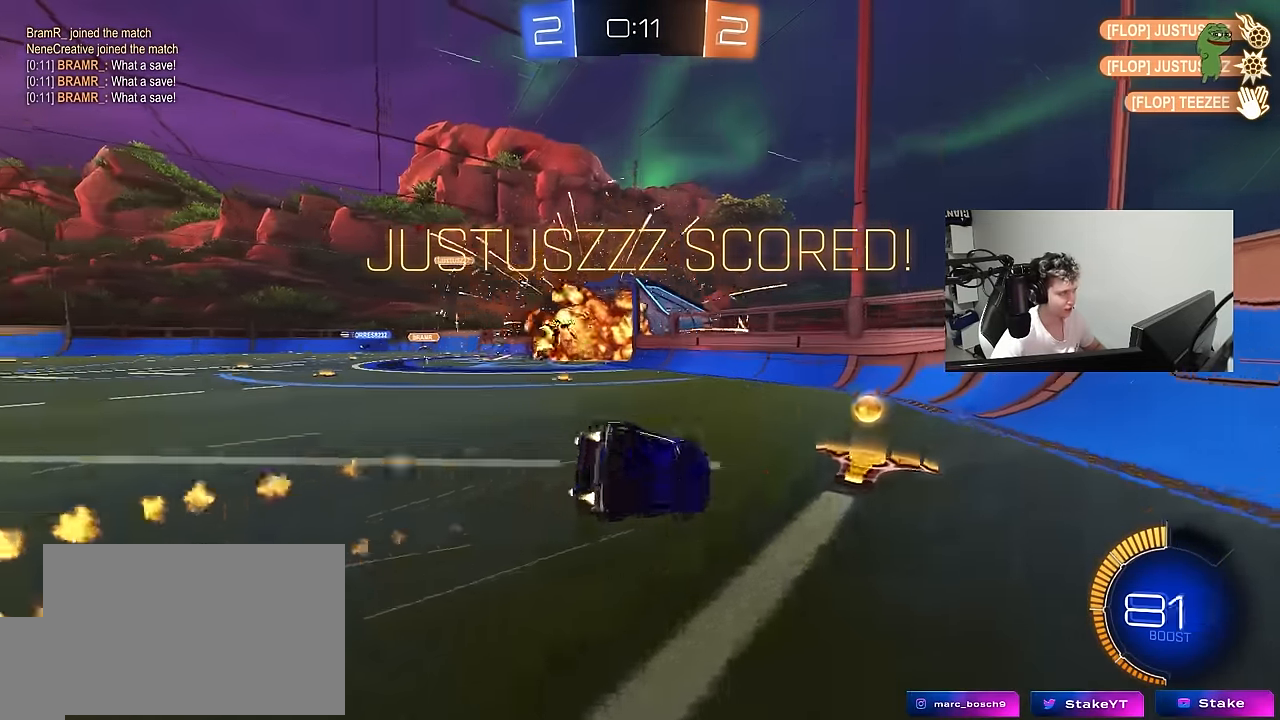
{"keys": [], "mouse": ["left"], "mouse_move": "still", "events": [[184, "s", "down"], [184, "space", "down"], [384, "s", "up"], [384, "shift", "up"], [384, "space", "up"], [467, "d", "up"]]}
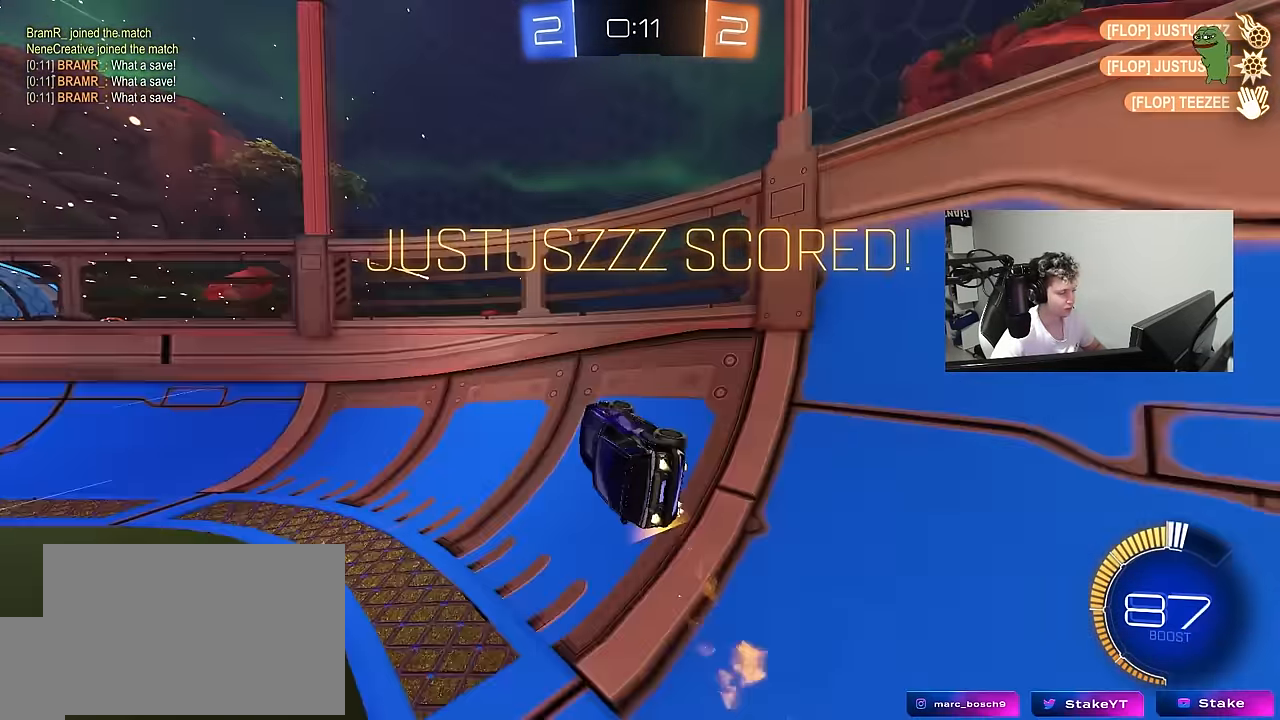
{"keys": ["d", "w"], "mouse": [], "mouse_move": "still", "events": [[17, "a", "down"], [67, "w", "down"], [300, "a", "up"], [300, "mouse_left", "up"], [484, "d", "down"]]}
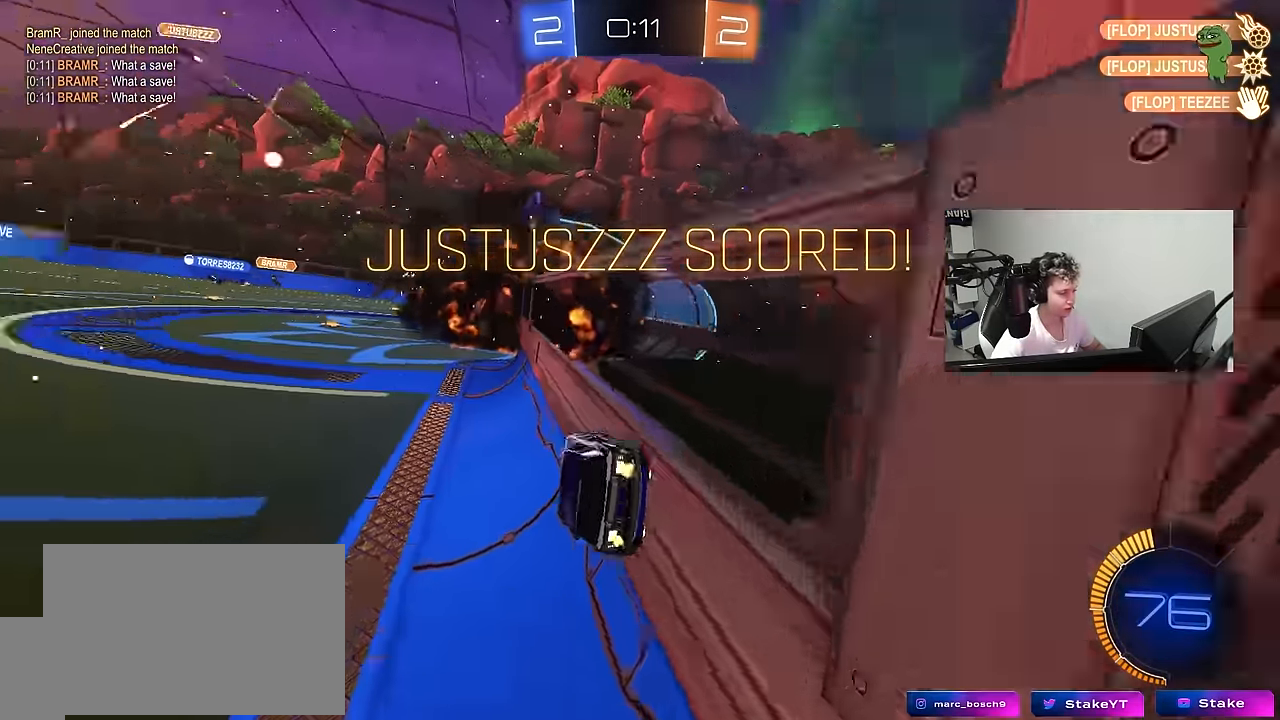
{"keys": ["shift", "w"], "mouse": ["left", "right"], "mouse_move": "still", "events": [[34, "mouse_right", "down"], [34, "w", "up"], [84, "mouse_left", "down"], [84, "shift", "down"], [117, "s", "down"], [267, "mouse_left", "up"], [267, "mouse_right", "up"], [267, "s", "up"], [367, "d", "up"], [400, "w", "down"], [450, "mouse_right", "down"], [500, "mouse_left", "down"]]}
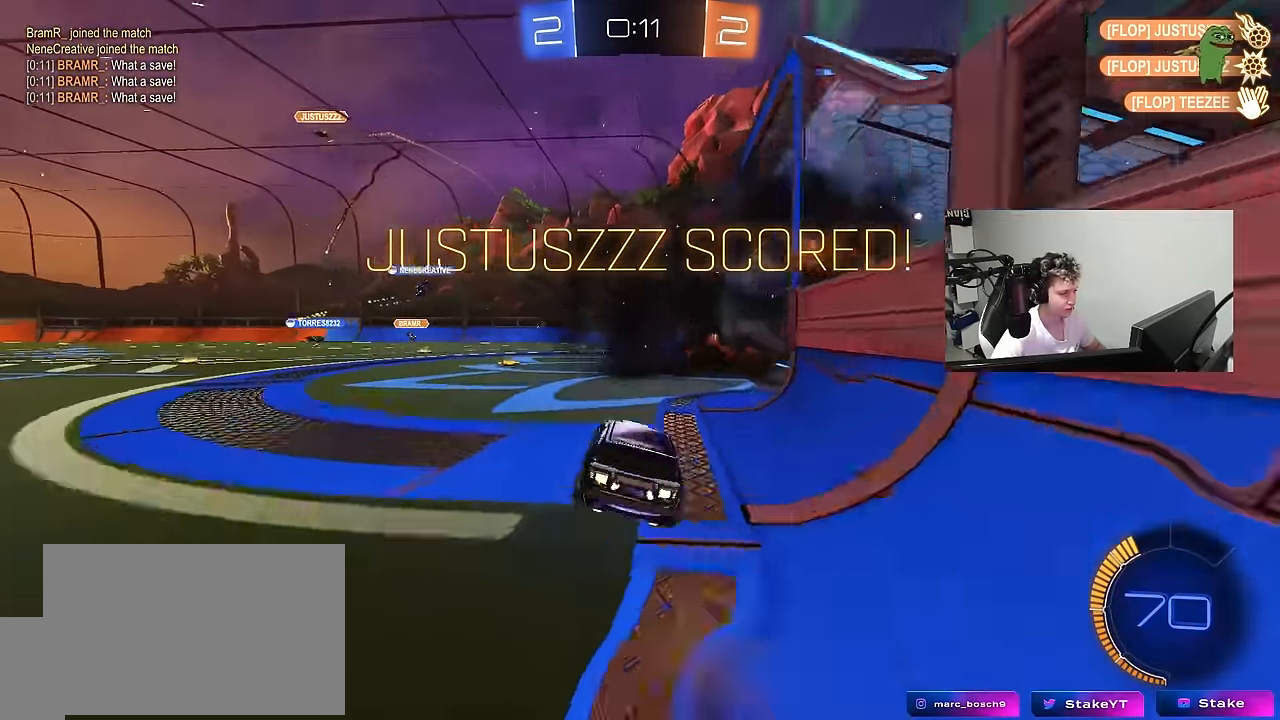
{"keys": ["a", "s", "shift"], "mouse": [], "mouse_move": "still", "events": [[50, "mouse_right", "up"], [100, "mouse_right", "down"], [134, "a", "down"], [184, "mouse_left", "up"], [184, "mouse_right", "up"], [234, "s", "down"], [234, "w", "up"]]}
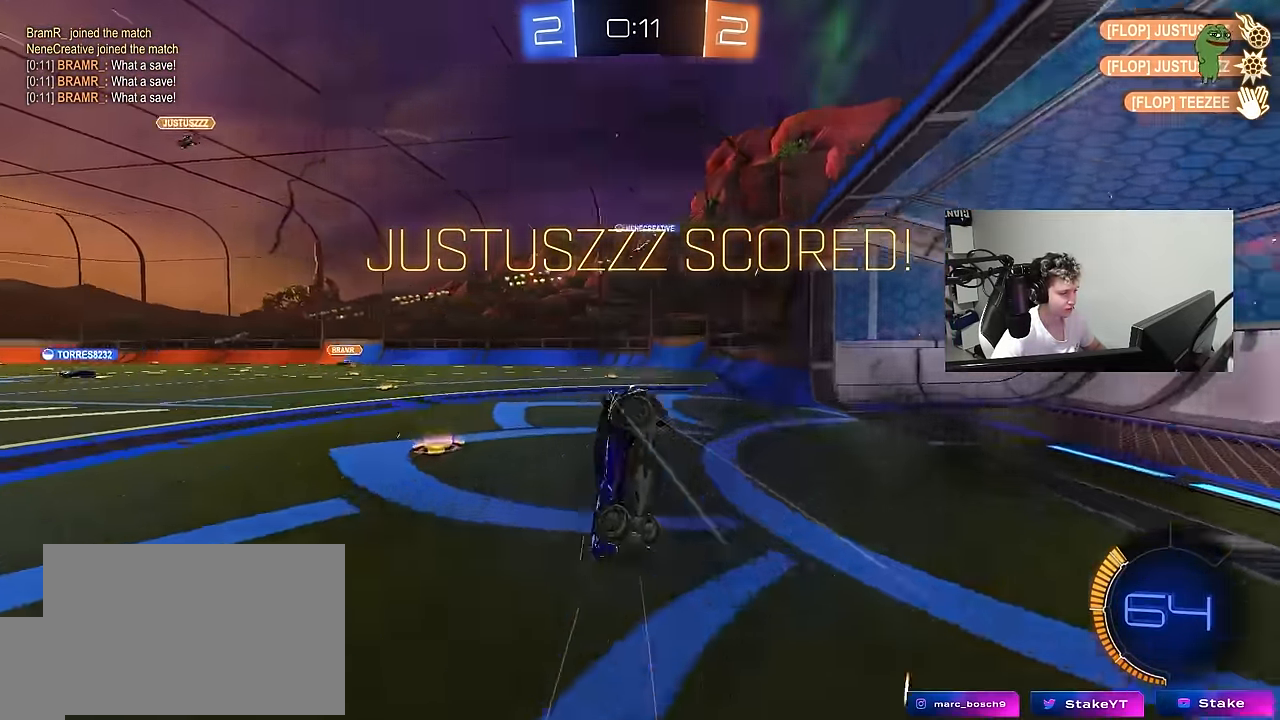
{"keys": [], "mouse": [], "mouse_move": "still", "events": [[17, "s", "up"], [200, "s", "down"], [434, "shift", "up"], [484, "a", "up"], [484, "s", "up"]]}
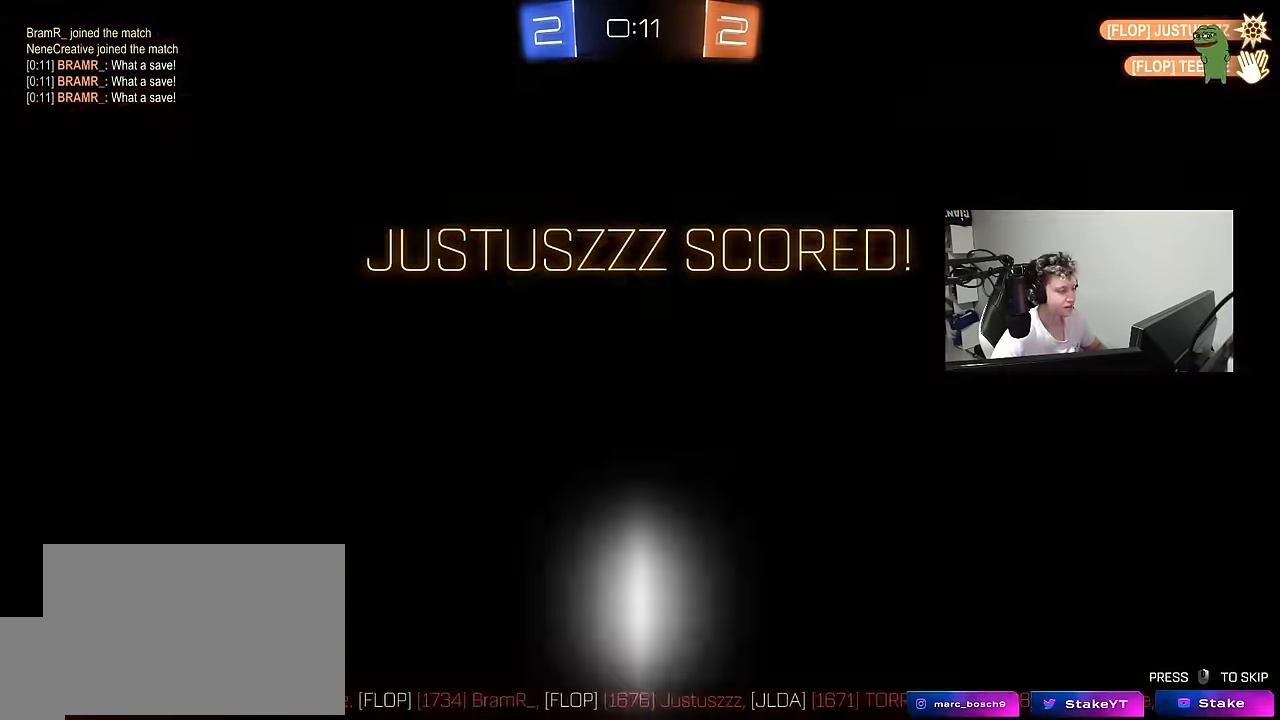
{"keys": [], "mouse": [], "mouse_move": "still", "events": [[84, "mouse_right", "down"], [317, "mouse_right", "up"]]}
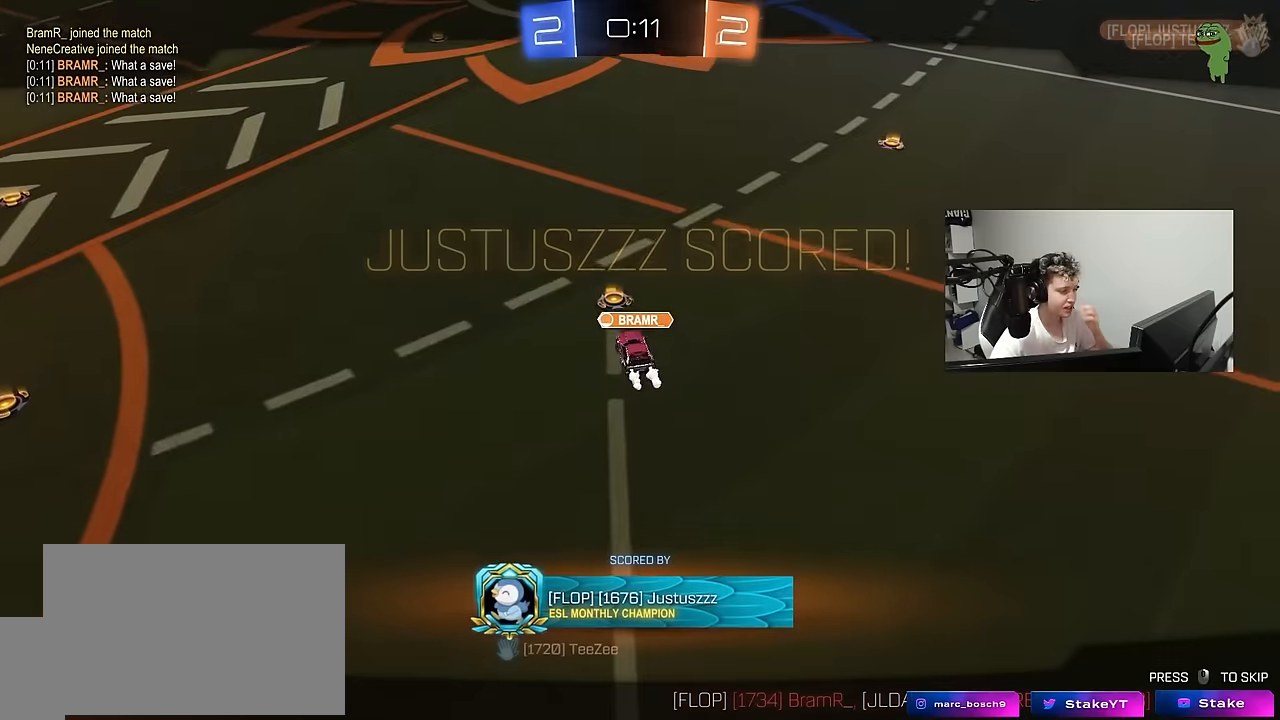
{"keys": [], "mouse": [], "mouse_move": "still", "events": []}
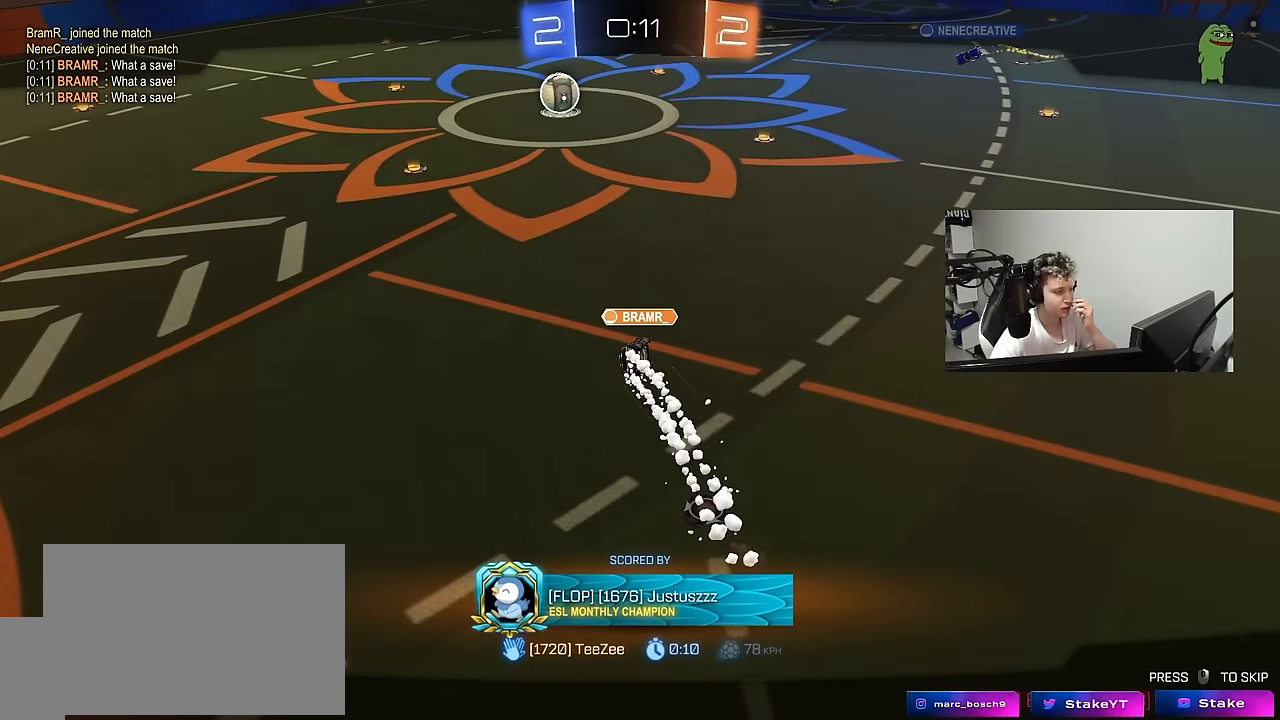
{"keys": [], "mouse": [], "mouse_move": "still", "events": []}
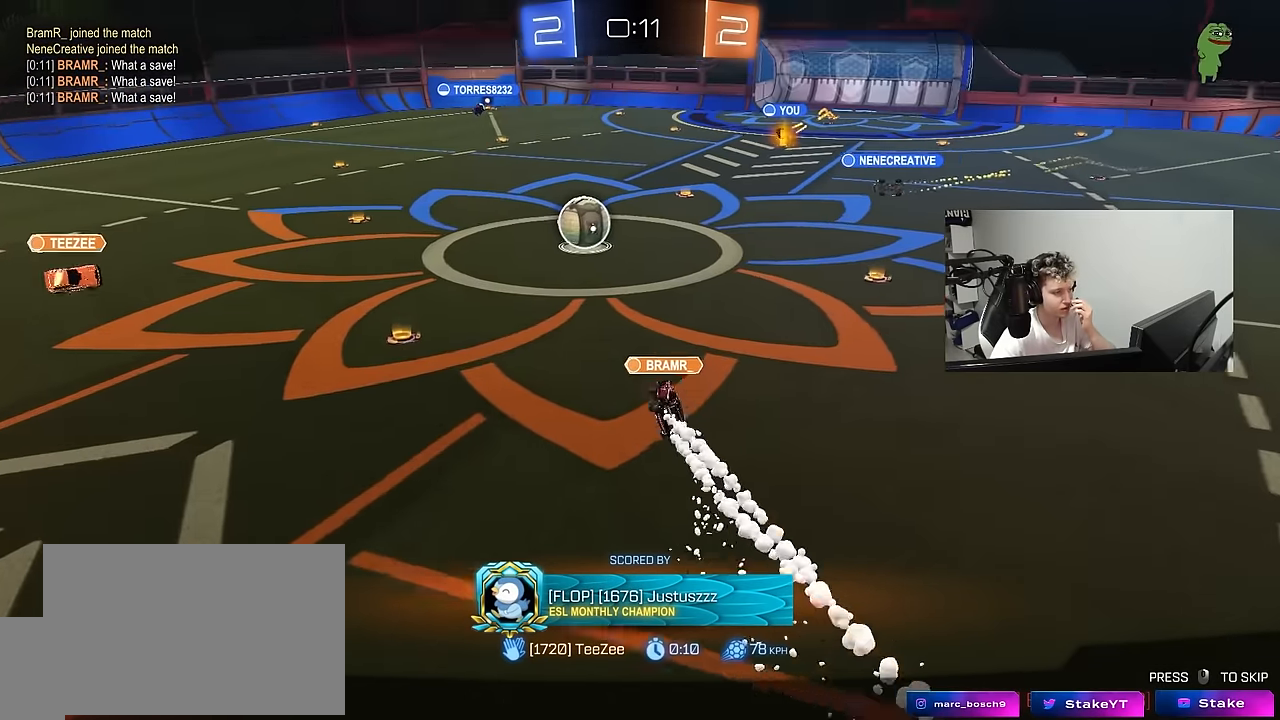
{"keys": [], "mouse": ["right"], "mouse_move": "still", "events": [[500, "mouse_right", "down"]]}
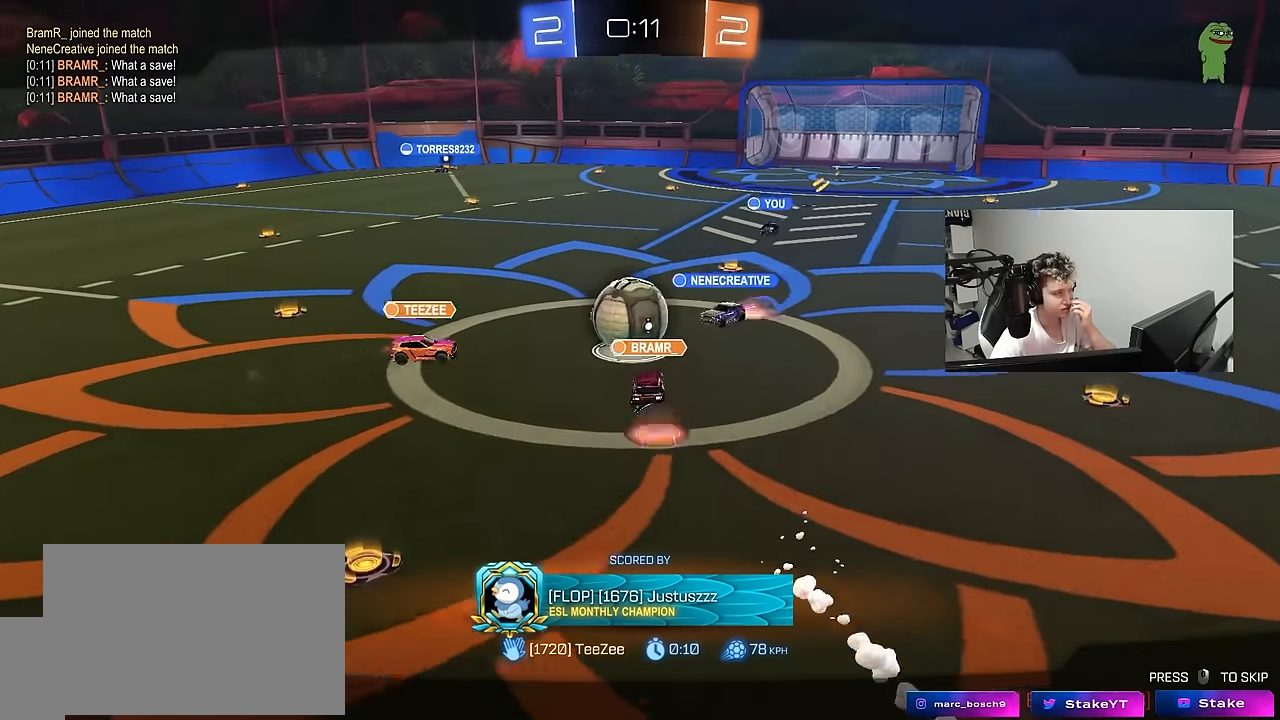
{"keys": [], "mouse": ["right"], "mouse_move": "still", "events": [[283, "mouse_right", "up"], [383, "mouse_right", "down"]]}
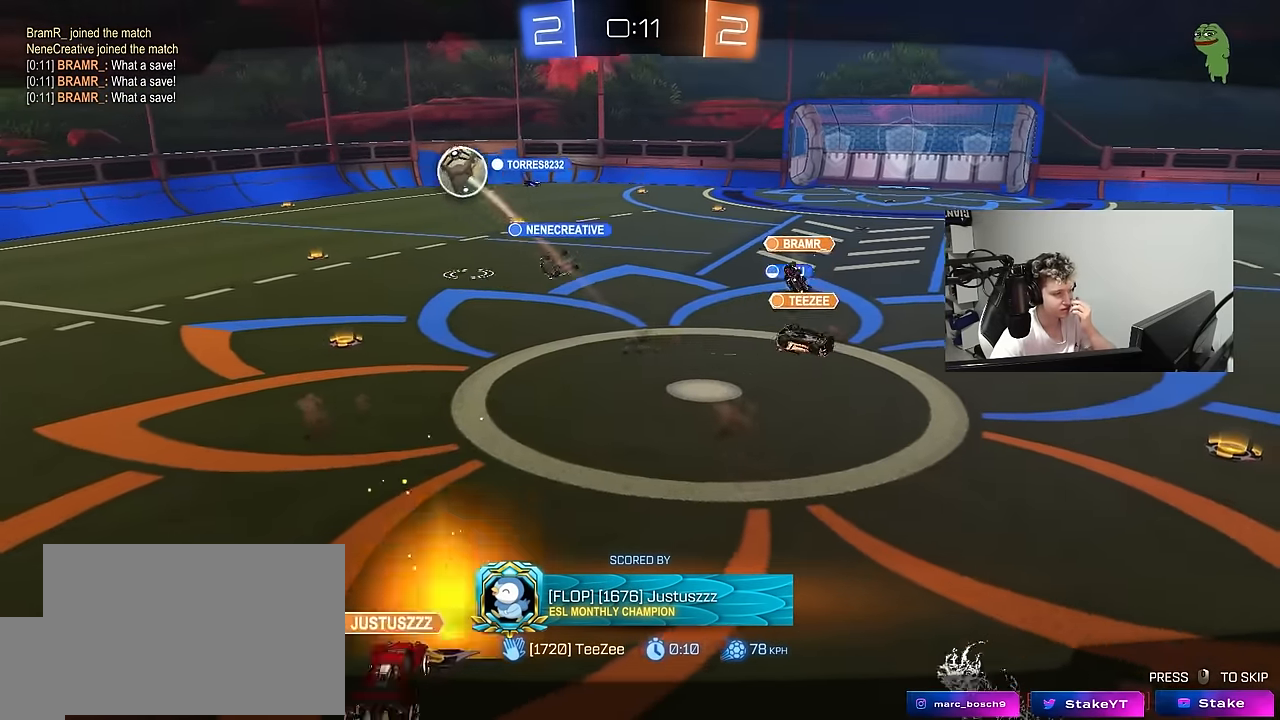
{"keys": [], "mouse": [], "mouse_move": "still", "events": [[117, "mouse_right", "up"]]}
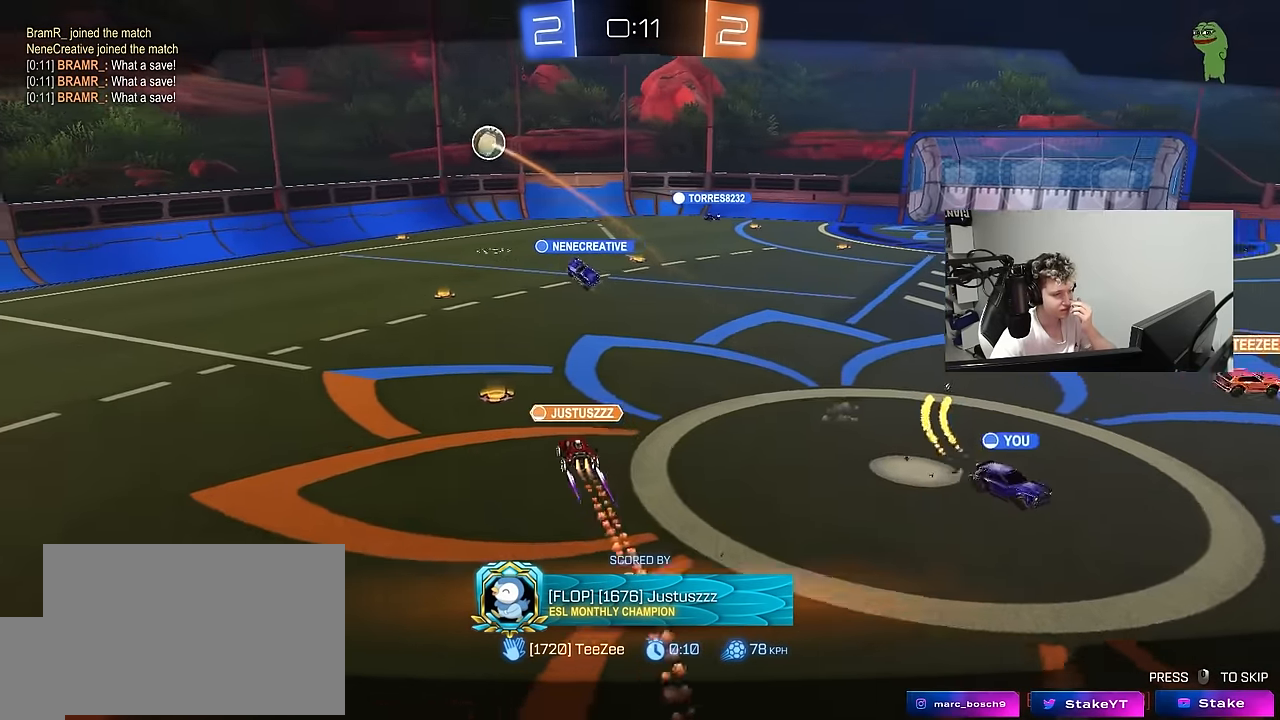
{"keys": [], "mouse": [], "mouse_move": "still", "events": []}
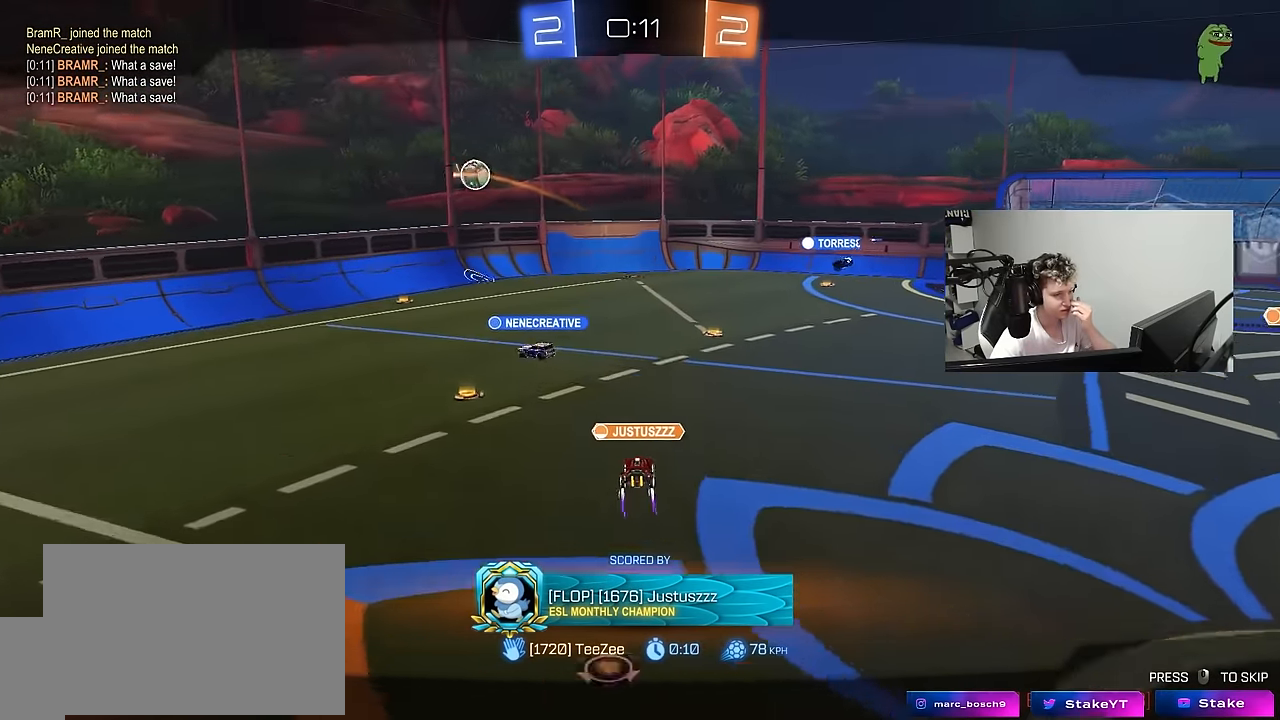
{"keys": [], "mouse": [], "mouse_move": "still", "events": []}
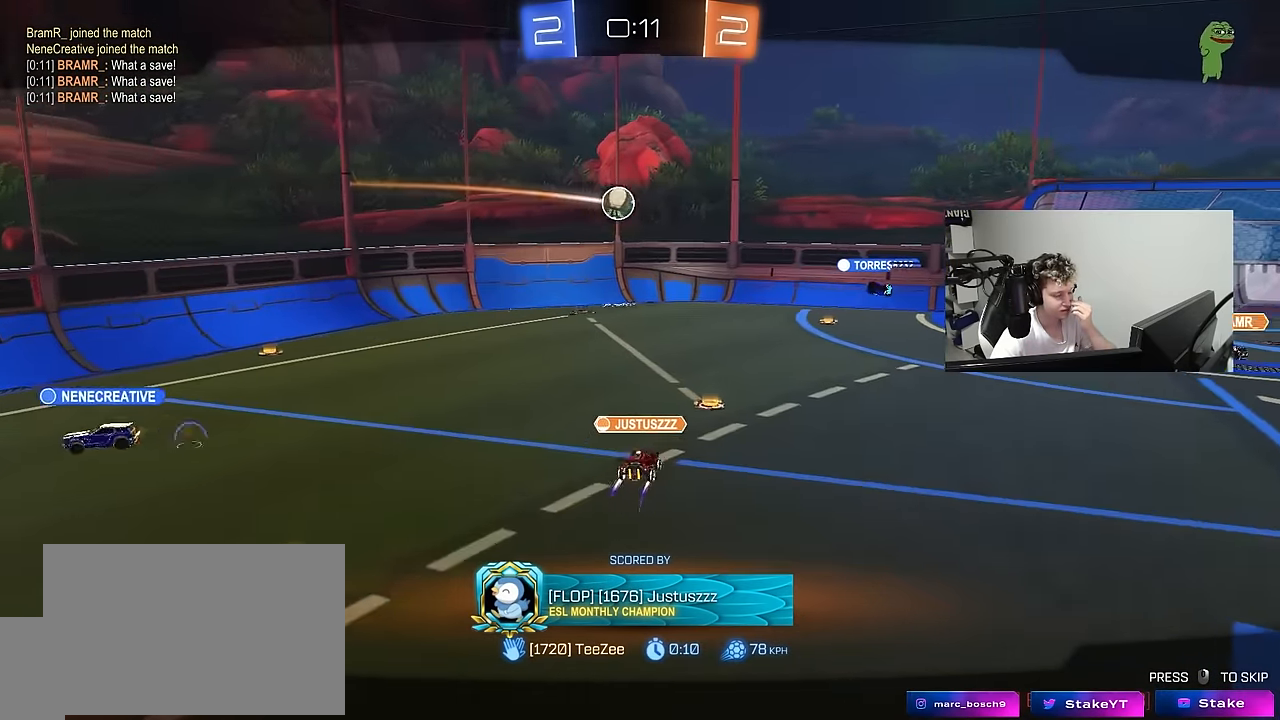
{"keys": [], "mouse": [], "mouse_move": "still", "events": []}
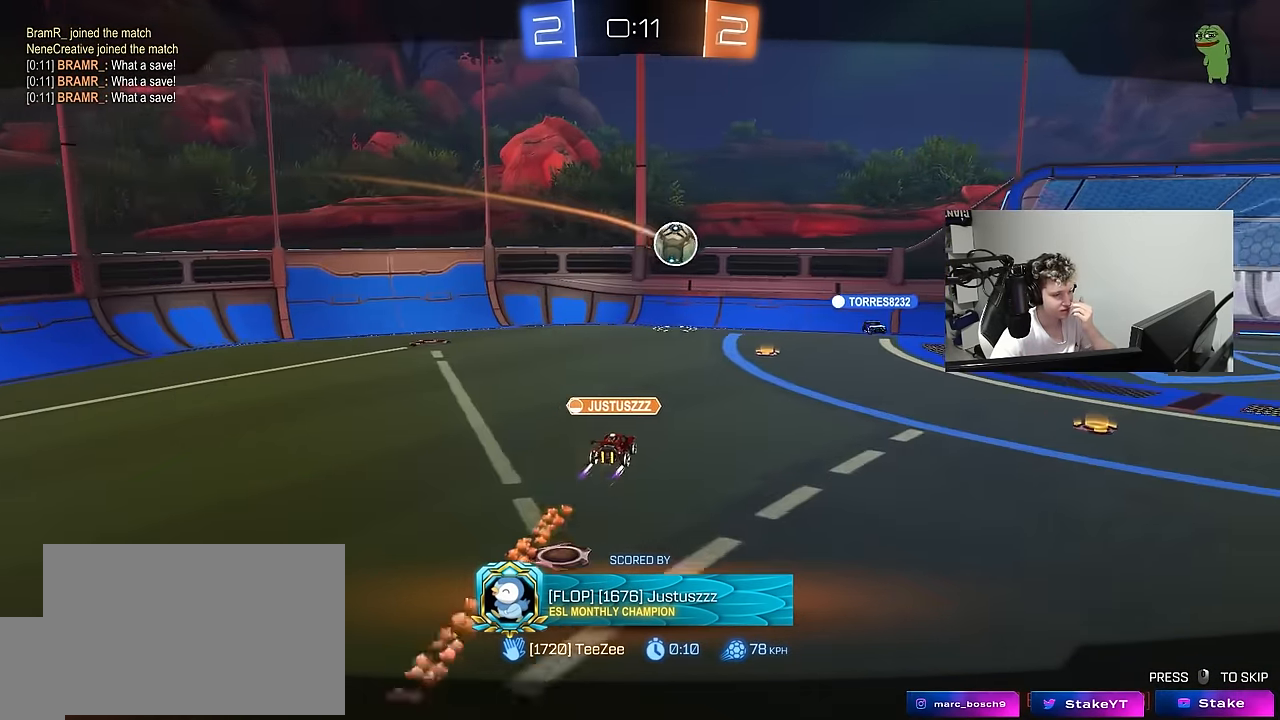
{"keys": [], "mouse": [], "mouse_move": "still", "events": []}
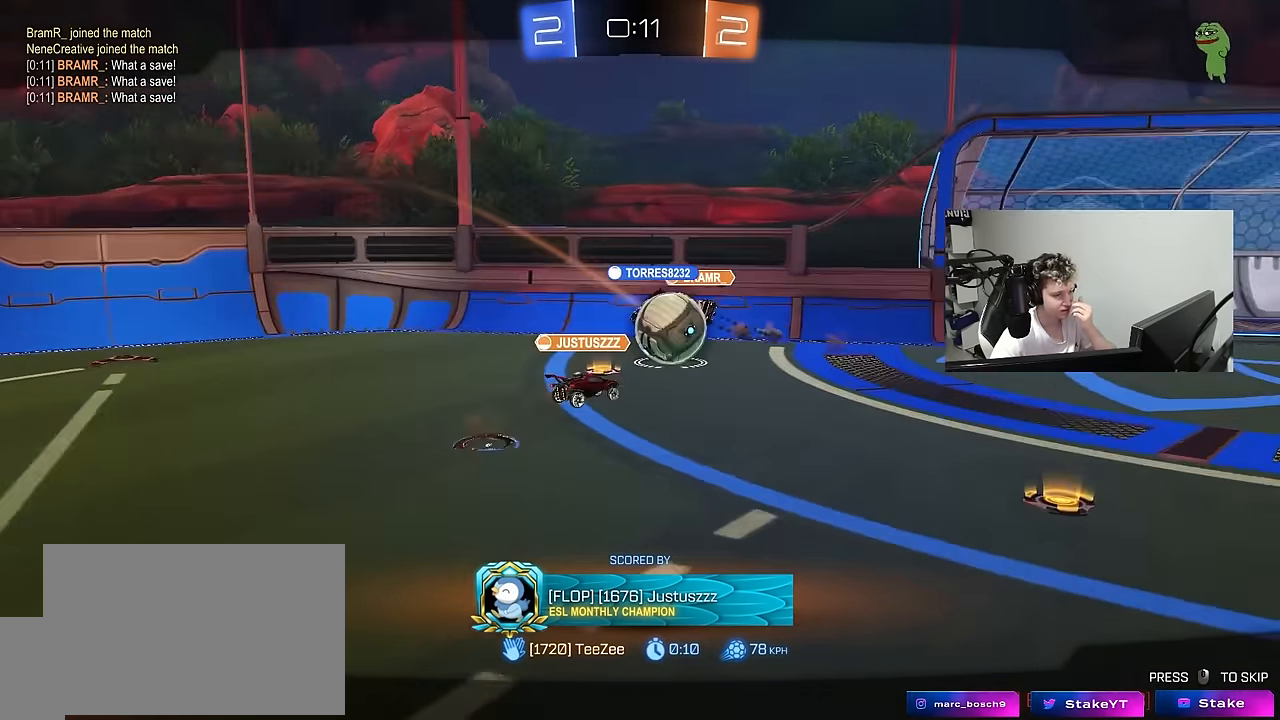
{"keys": [], "mouse": ["right"], "mouse_move": "still", "events": [[150, "mouse_right", "down"], [333, "mouse_right", "up"], [383, "mouse_right", "down"]]}